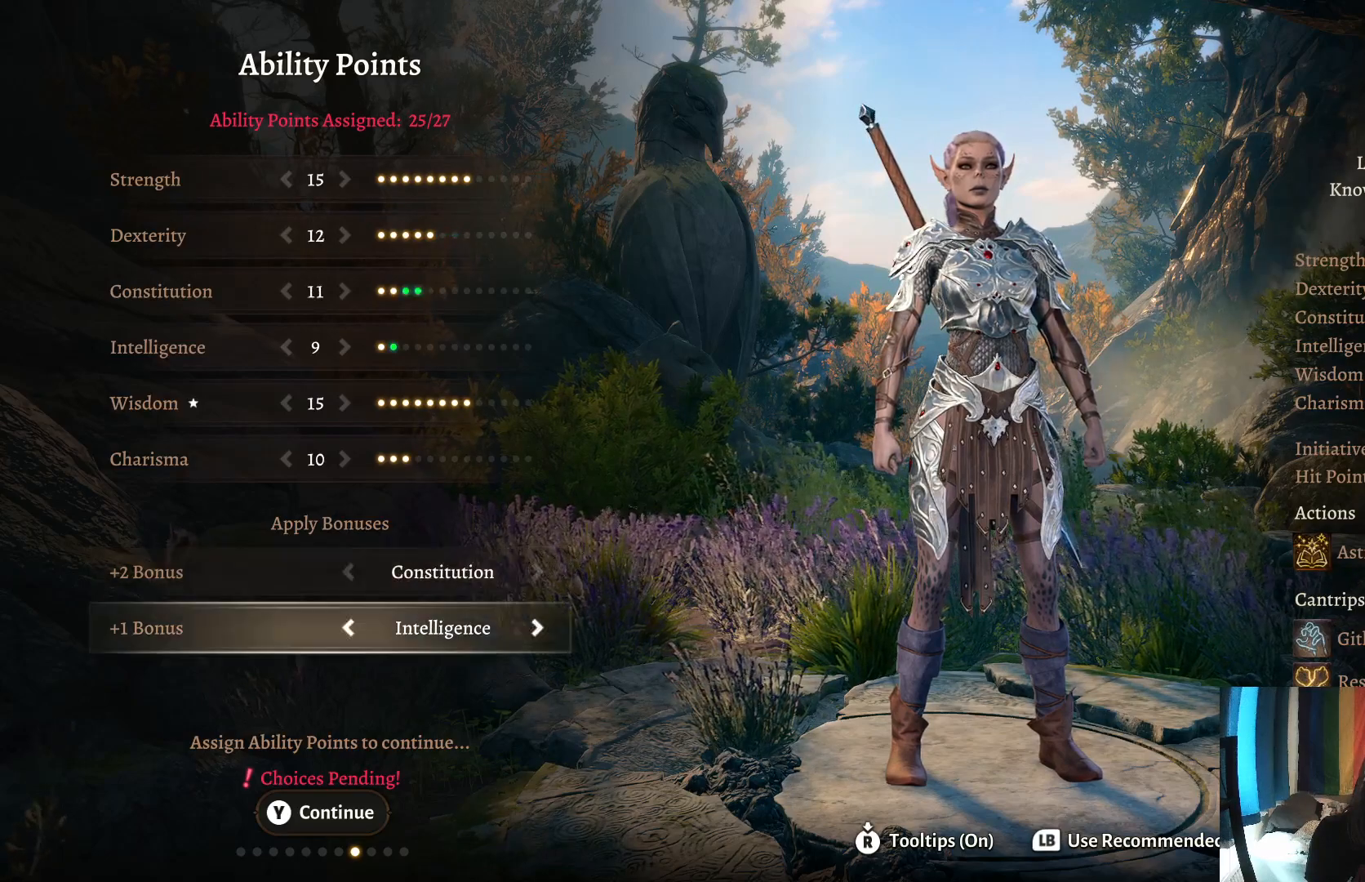
Gameplay with a controller (Xbox layout); each line is a JSON object with the inputs held at the frame after it. "events" lists button and stick changes between this image and that frame as [ms after this image, input, new state], when the widget could be followed in between. Not read: R1.
{"buttons": [], "left_stick": "center", "right_stick": "center", "events": [[100, "left_stick", "right"], [267, "left_stick", "center"]]}
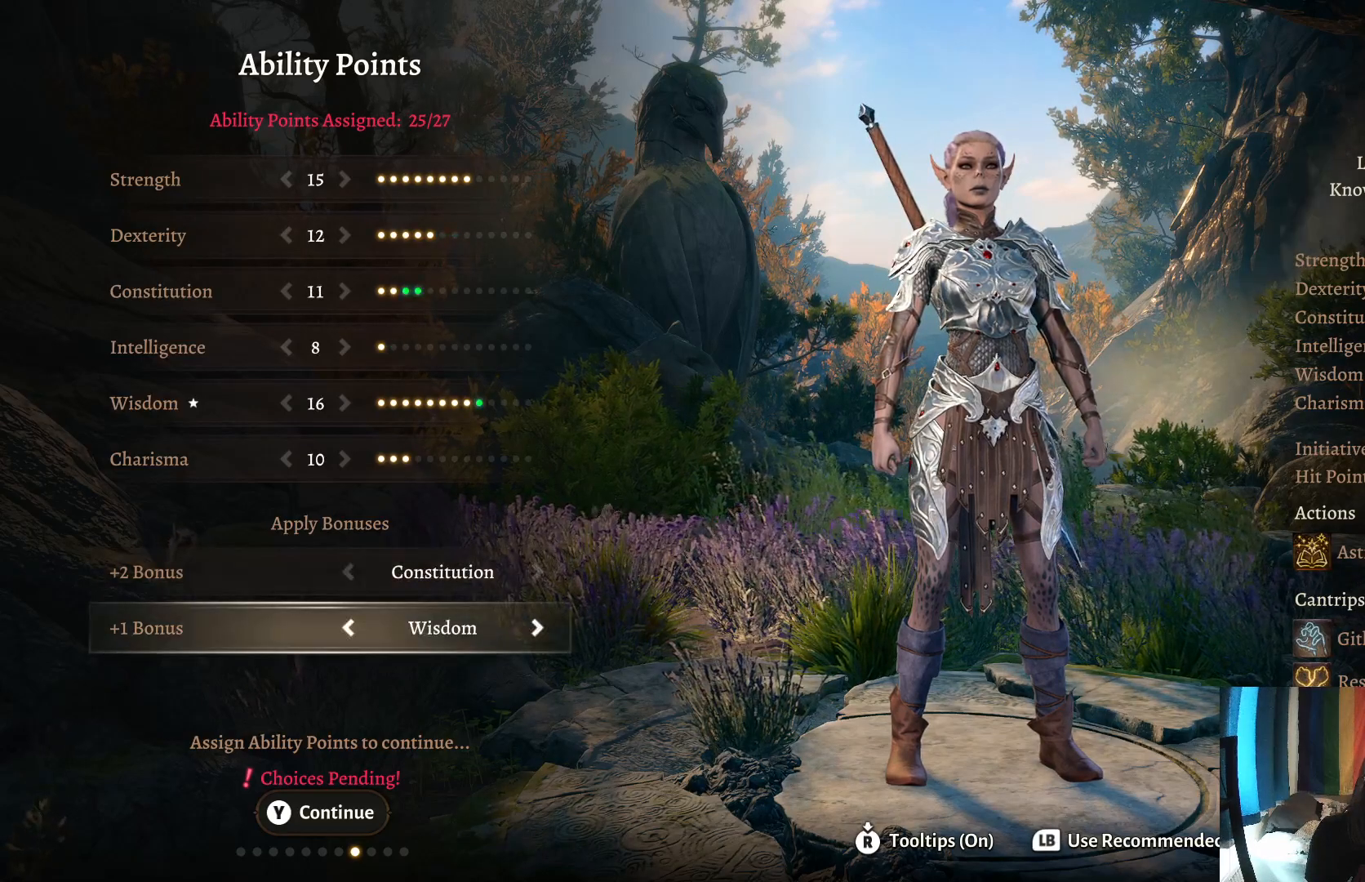
{"buttons": [], "left_stick": "center", "right_stick": "center", "events": []}
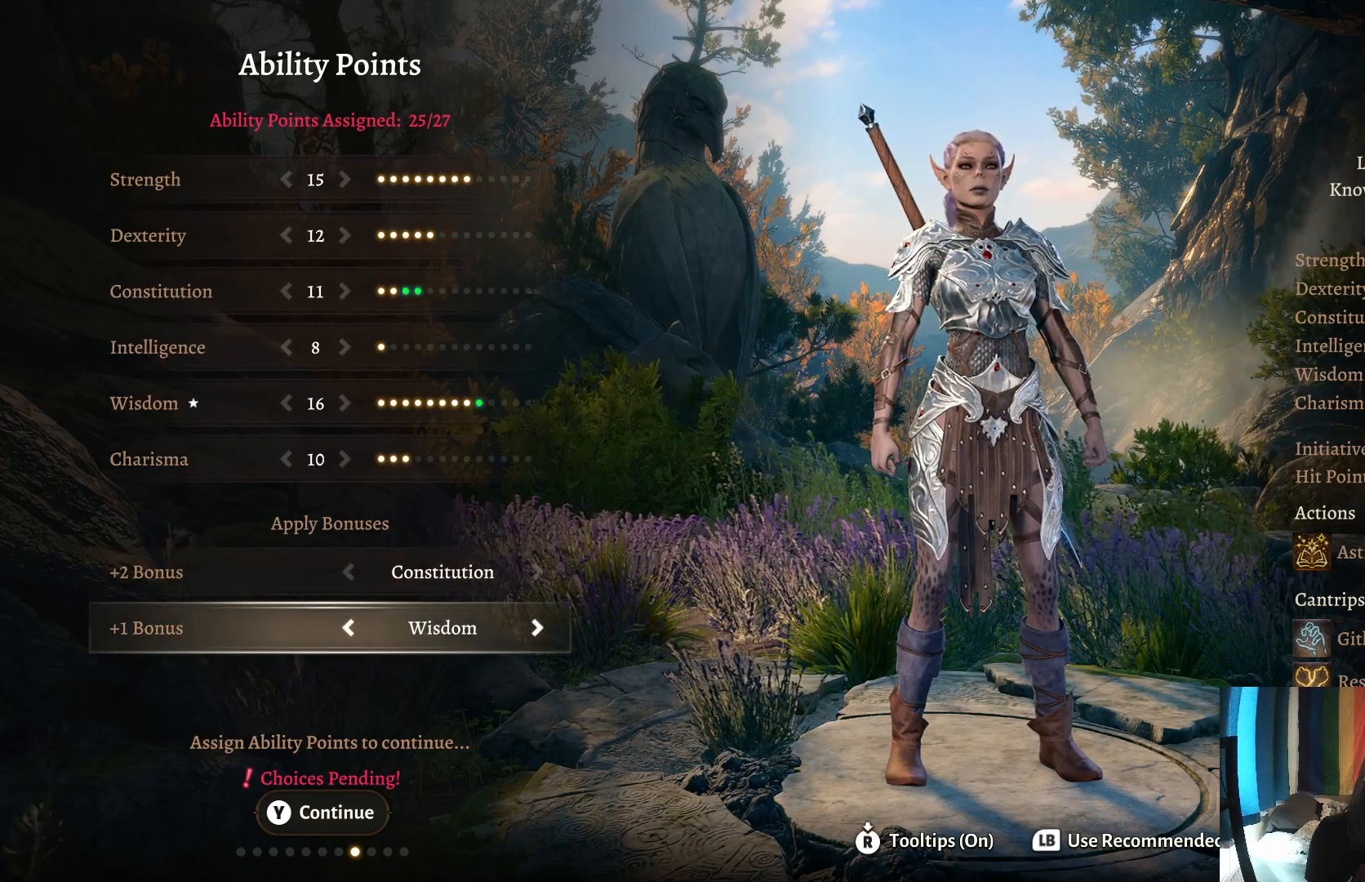
{"buttons": [], "left_stick": "up", "right_stick": "center", "events": [[100, "left_stick", "up"], [233, "left_stick", "center"], [367, "left_stick", "up"]]}
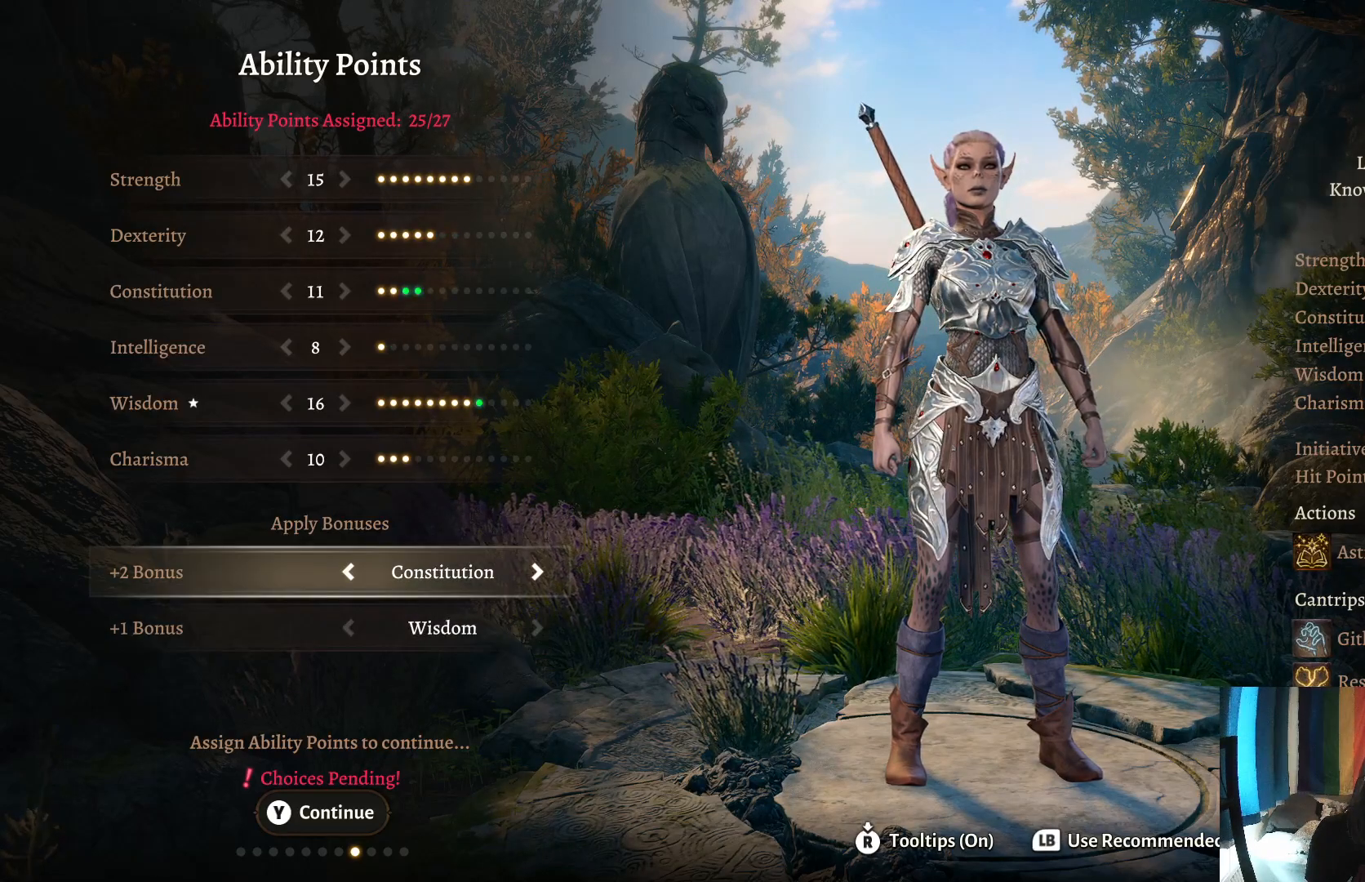
{"buttons": [], "left_stick": "up", "right_stick": "center", "events": [[17, "left_stick", "center"], [150, "left_stick", "up"], [317, "left_stick", "center"], [433, "left_stick", "up"]]}
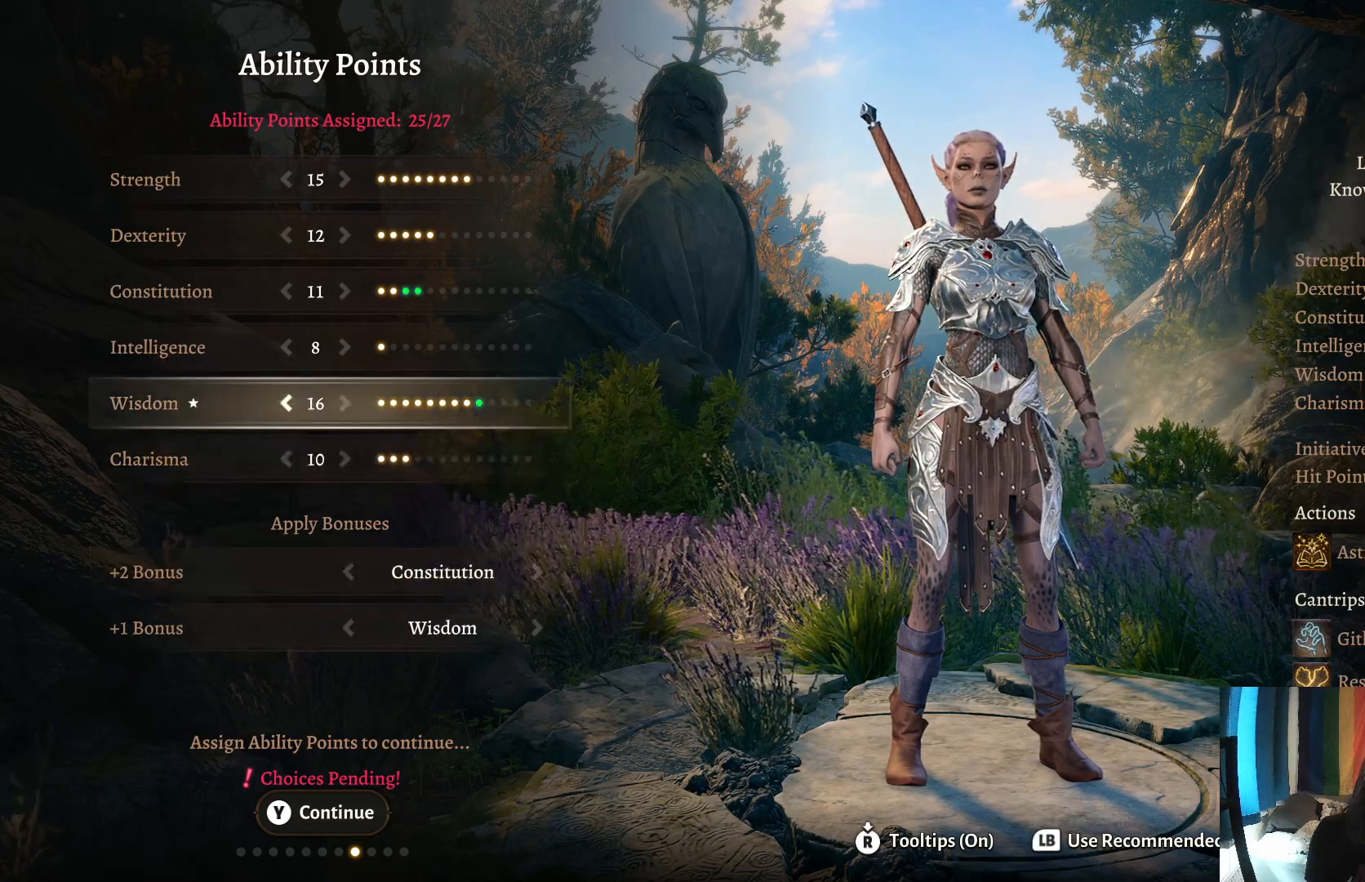
{"buttons": [], "left_stick": "center", "right_stick": "center", "events": [[50, "left_stick", "center"], [183, "left_stick", "up"], [317, "left_stick", "center"]]}
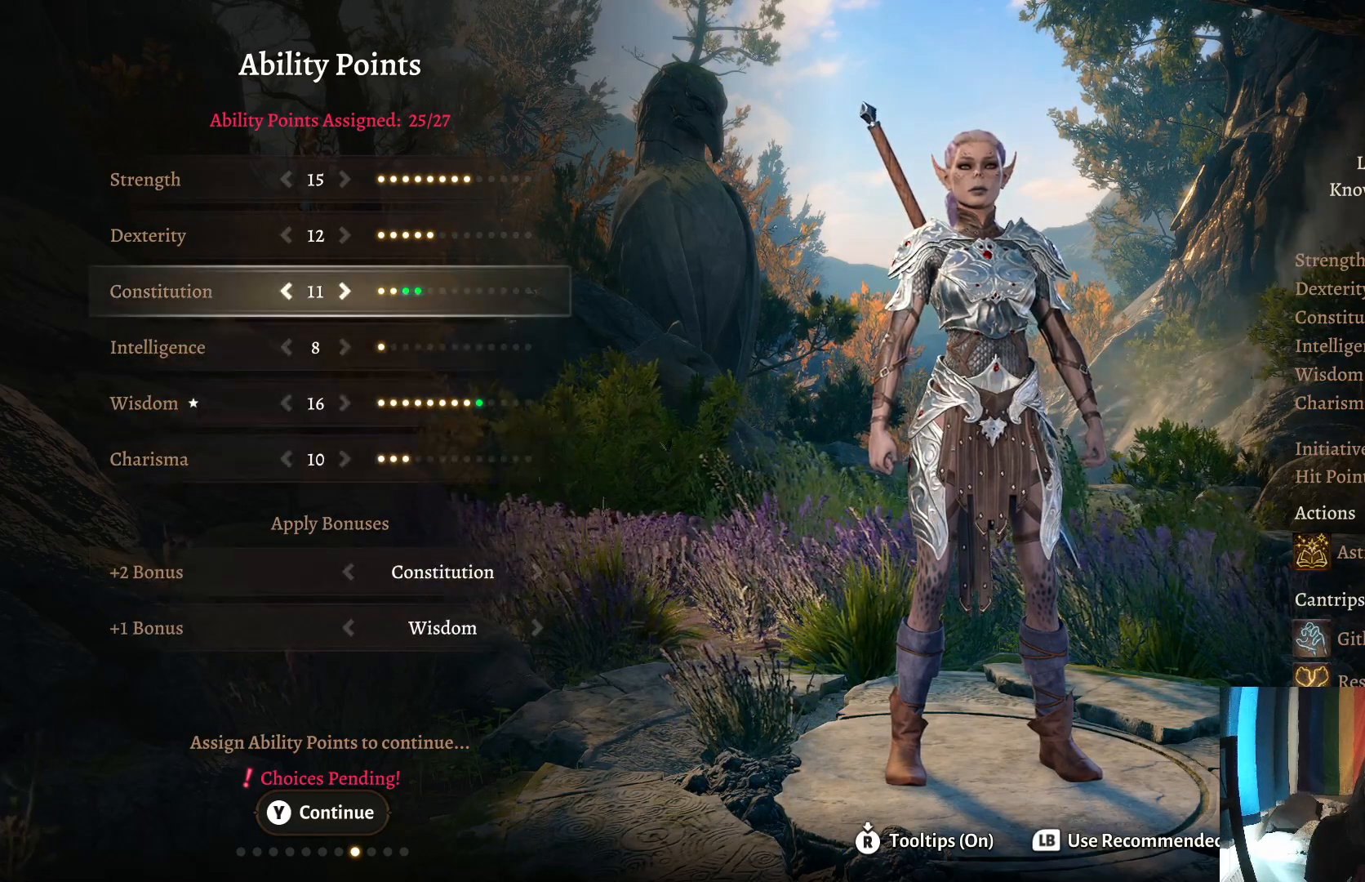
{"buttons": [], "left_stick": "center", "right_stick": "center", "events": [[150, "left_stick", "right"], [317, "left_stick", "center"]]}
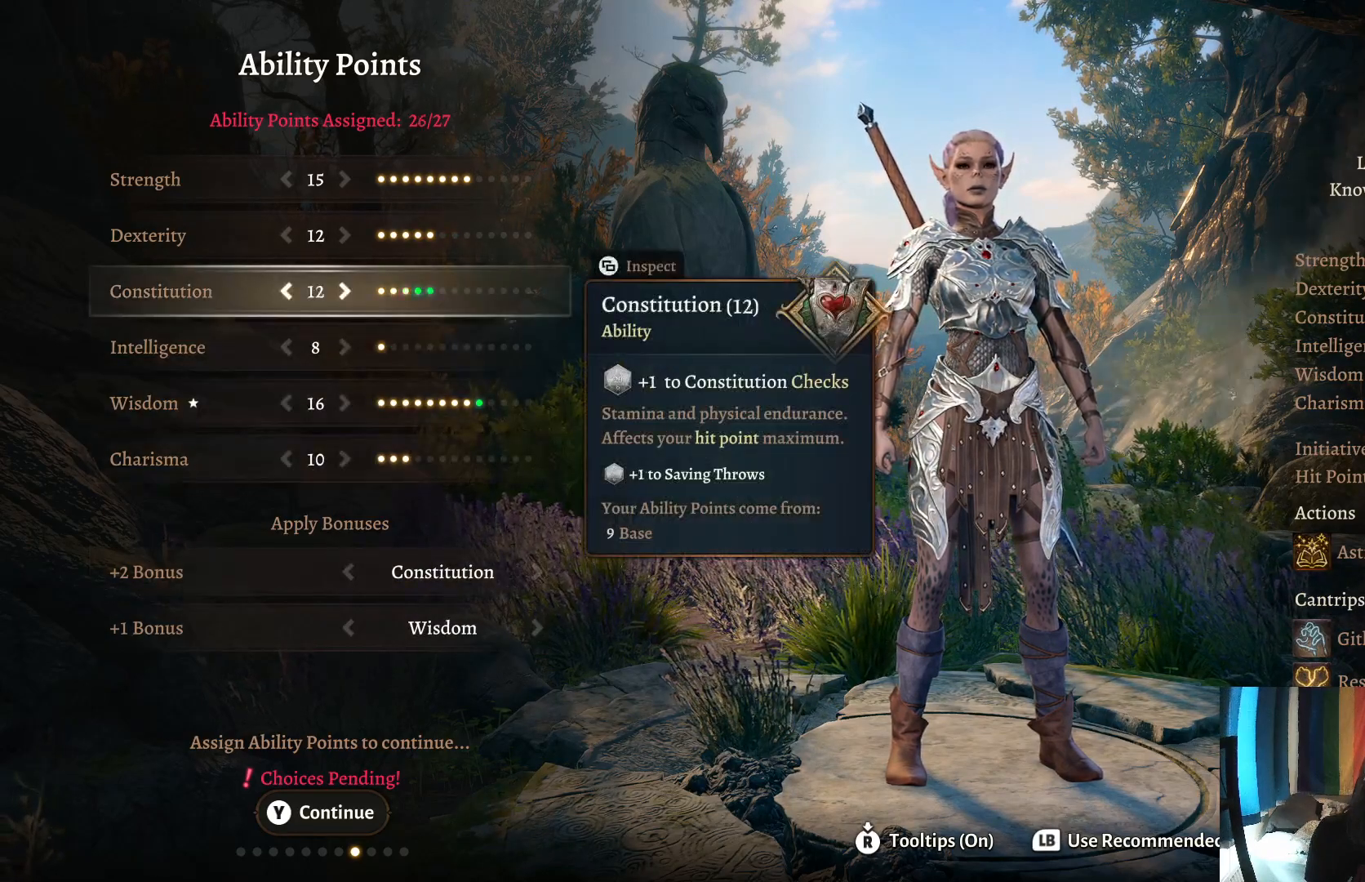
{"buttons": [], "left_stick": "center", "right_stick": "center", "events": []}
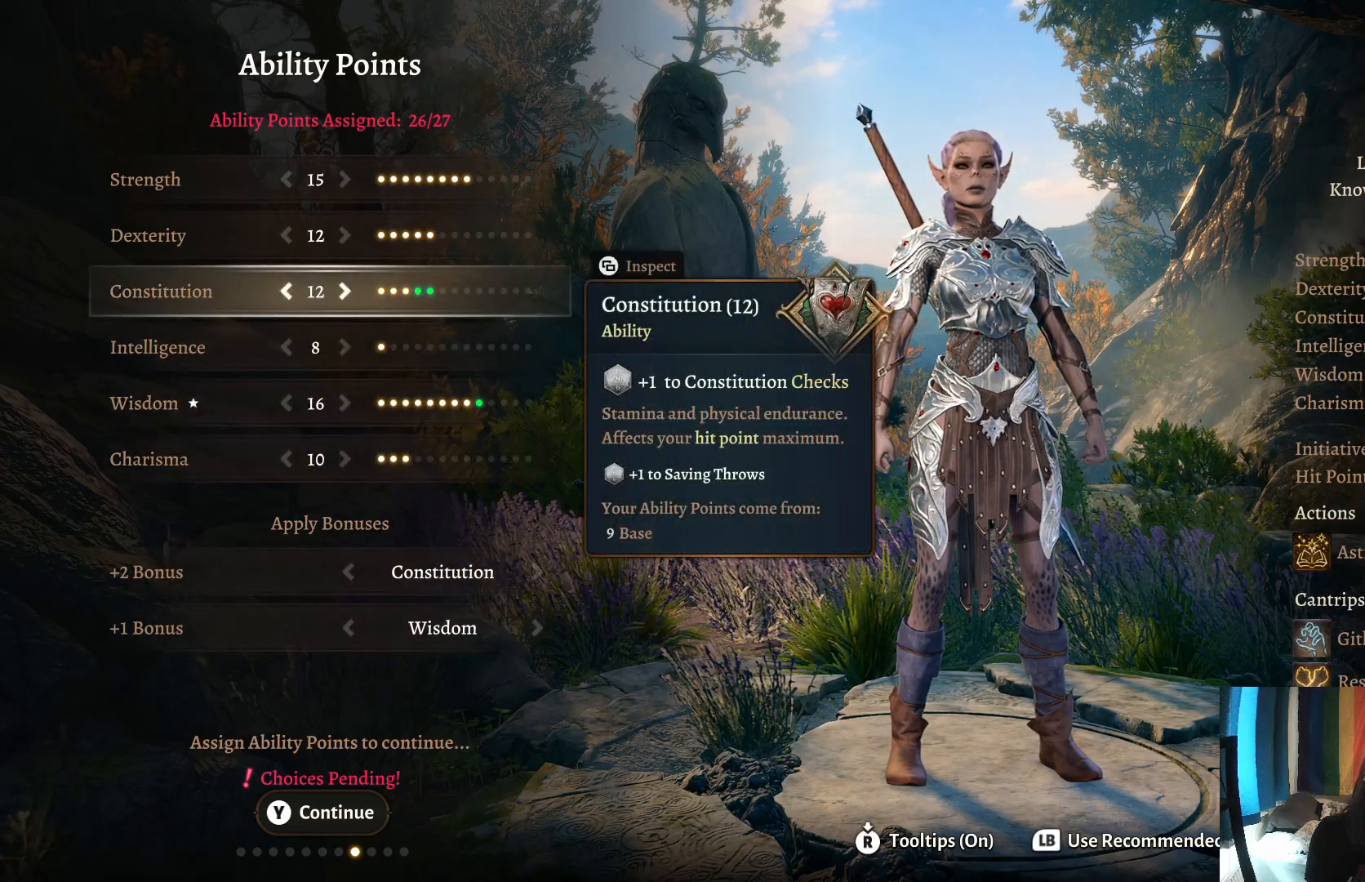
{"buttons": [], "left_stick": "center", "right_stick": "center", "events": []}
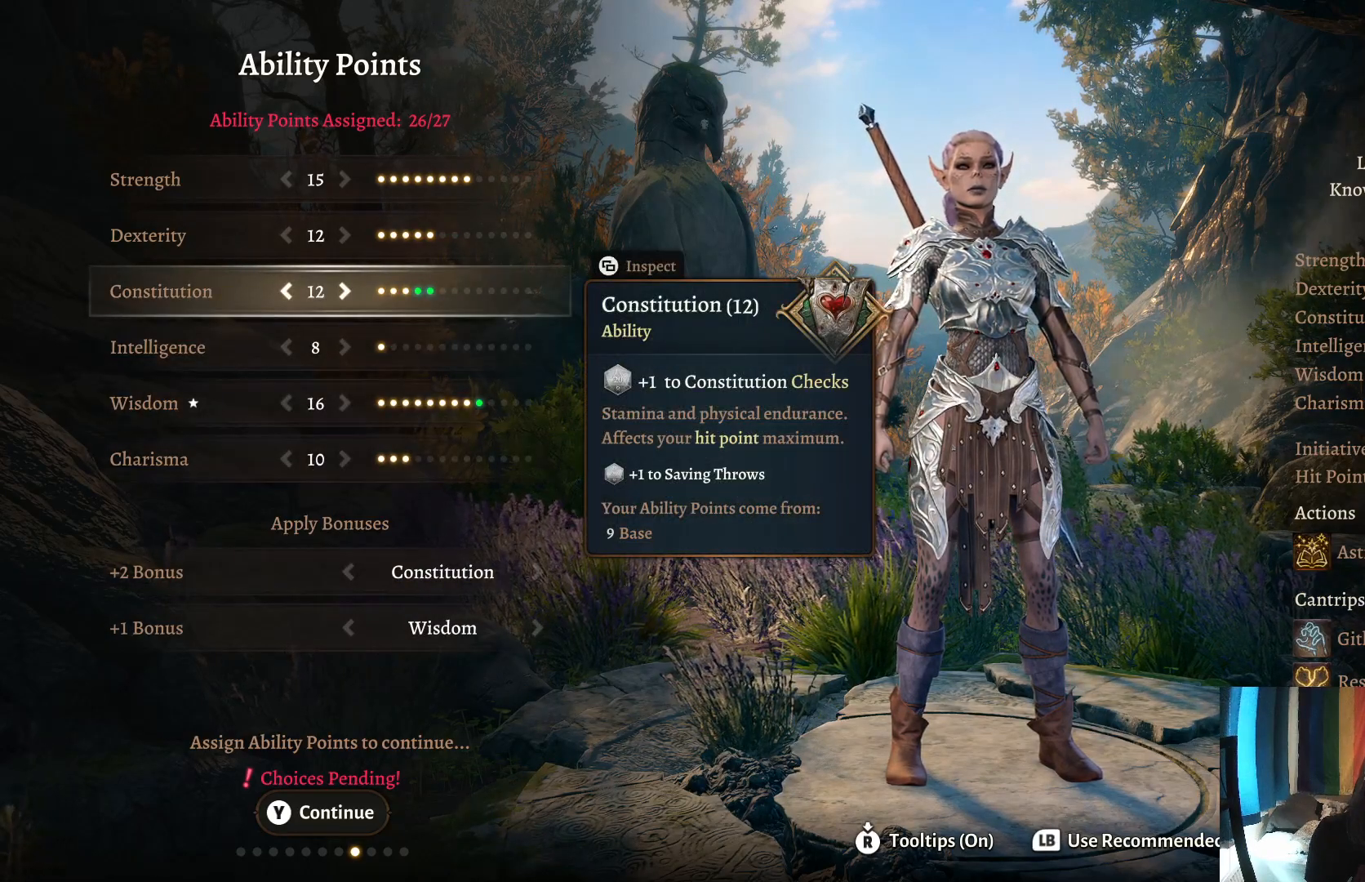
{"buttons": [], "left_stick": "center", "right_stick": "center", "events": [[50, "left_stick", "down"], [233, "left_stick", "center"], [333, "left_stick", "down"], [483, "left_stick", "center"]]}
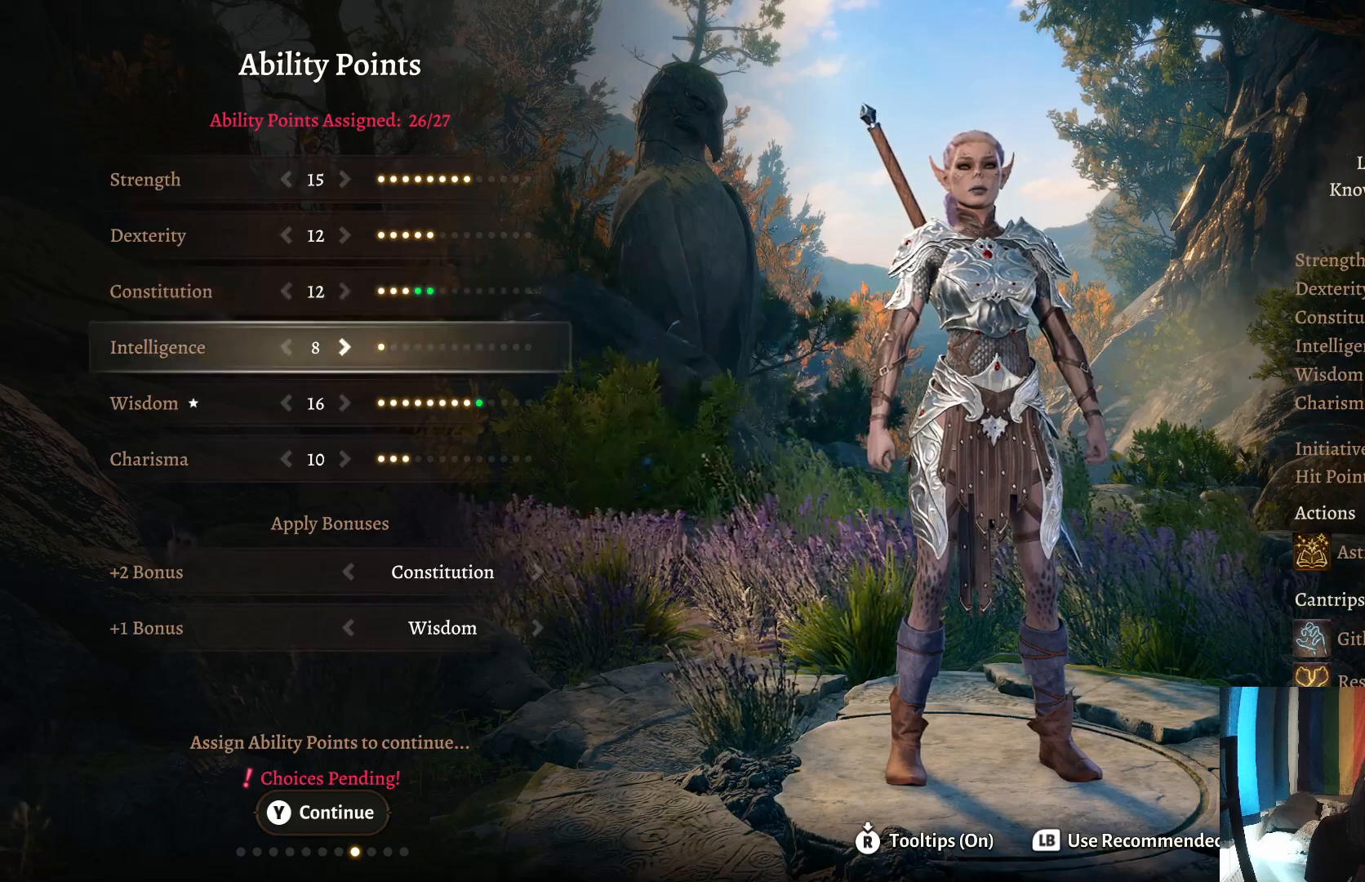
{"buttons": [], "left_stick": "center", "right_stick": "center", "events": []}
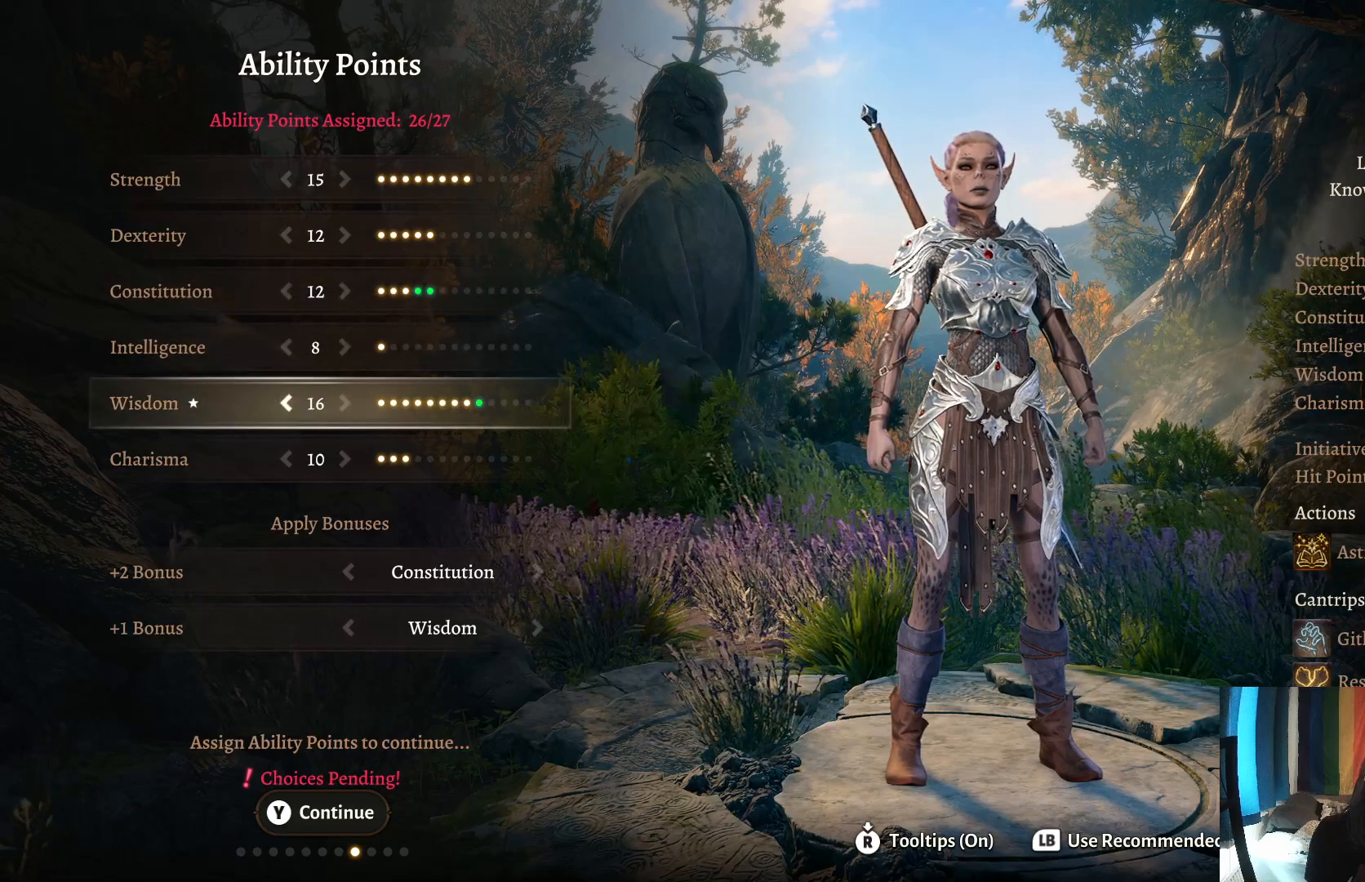
{"buttons": [], "left_stick": "center", "right_stick": "center", "events": [[17, "left_stick", "down"], [200, "left_stick", "center"]]}
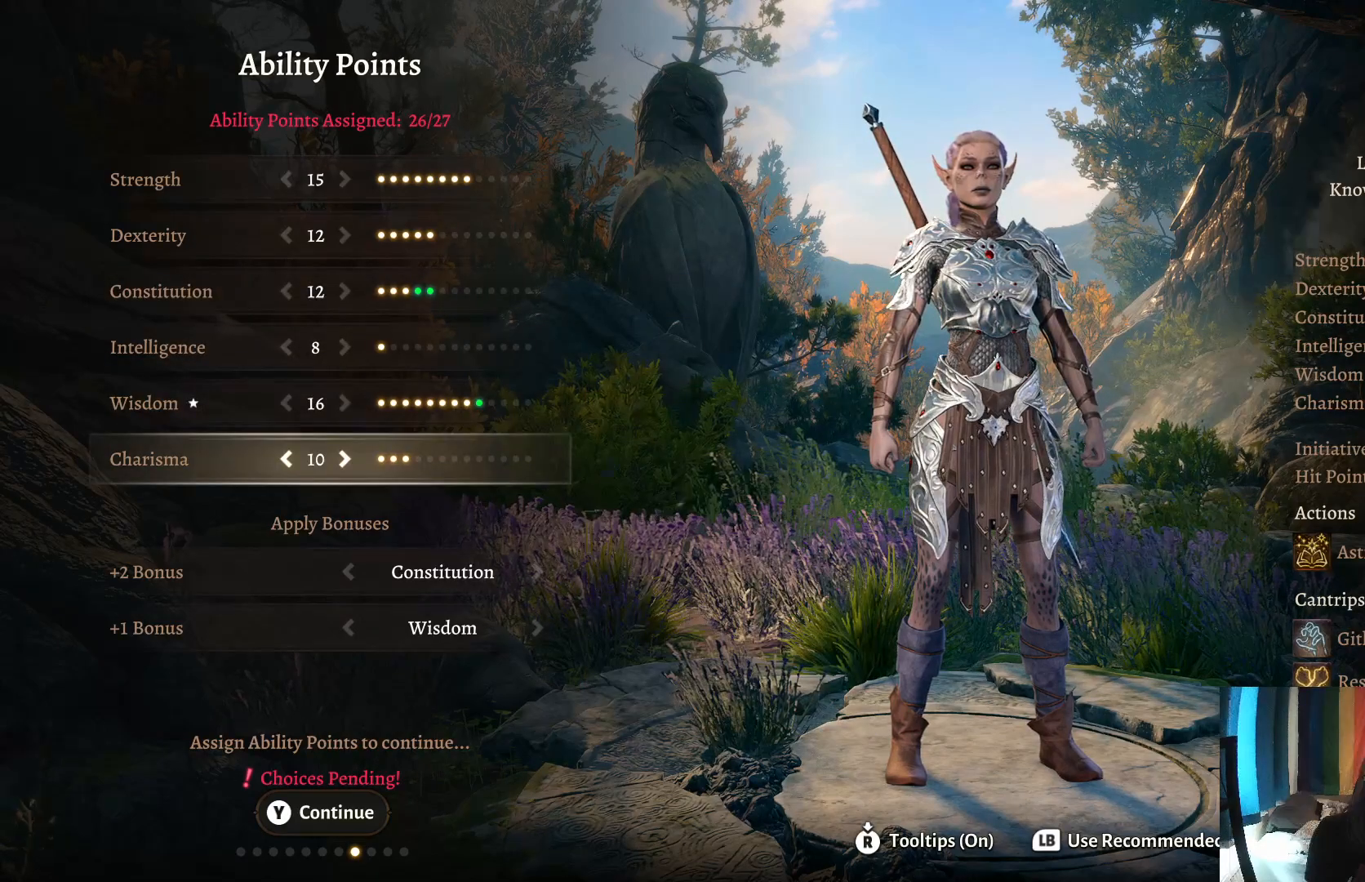
{"buttons": [], "left_stick": "center", "right_stick": "center", "events": []}
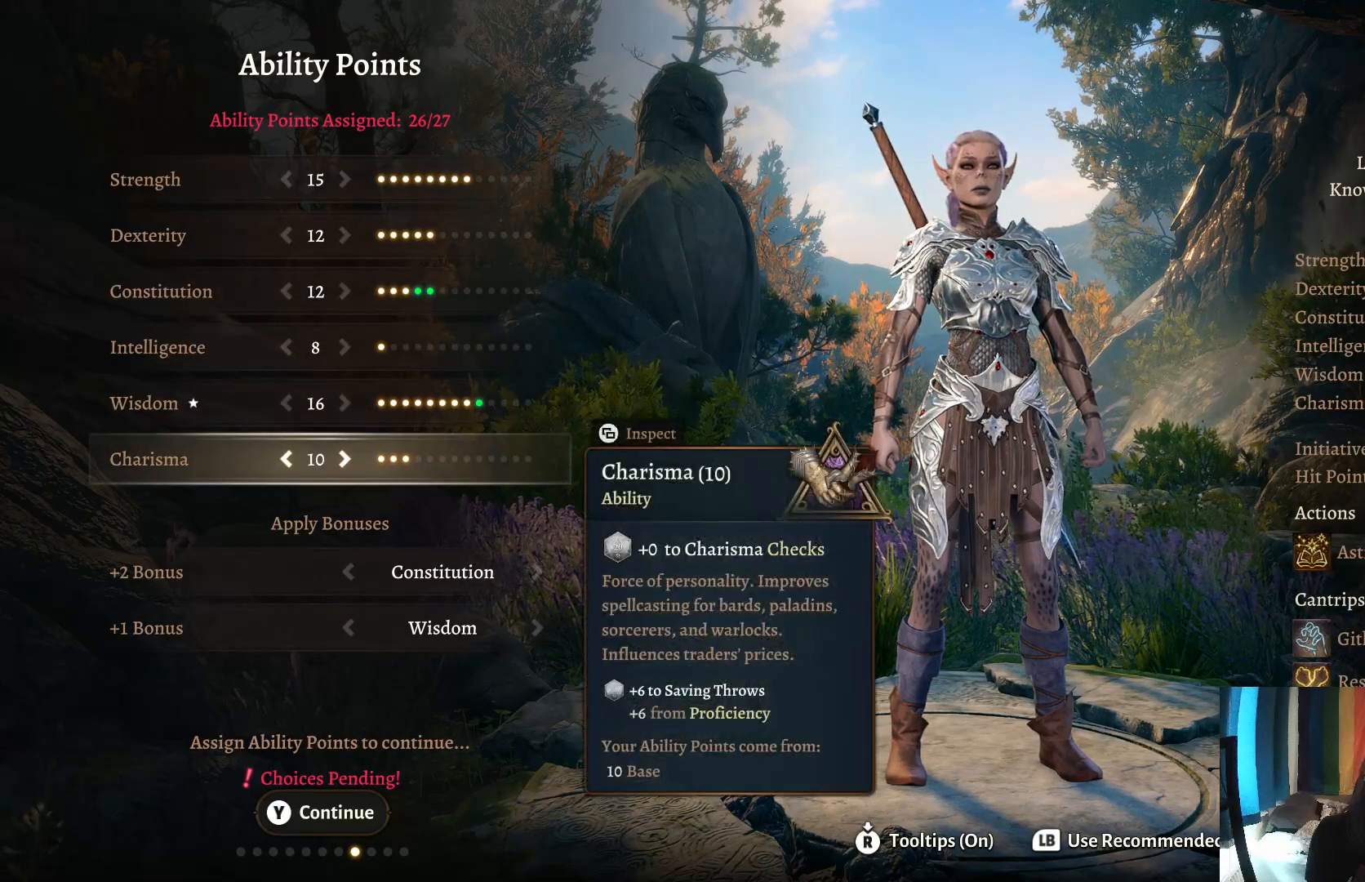
{"buttons": [], "left_stick": "center", "right_stick": "center", "events": []}
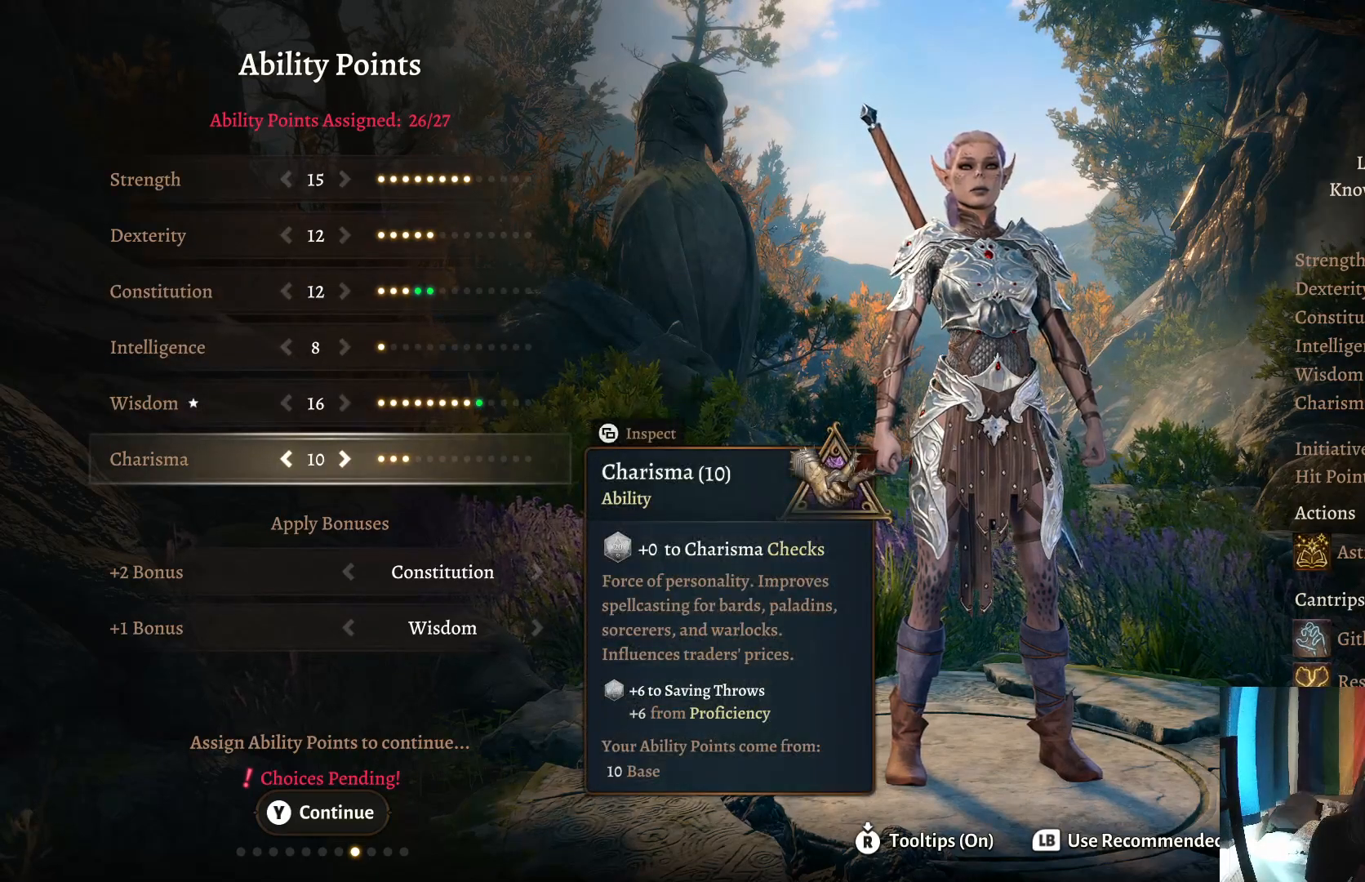
{"buttons": [], "left_stick": "center", "right_stick": "center", "events": []}
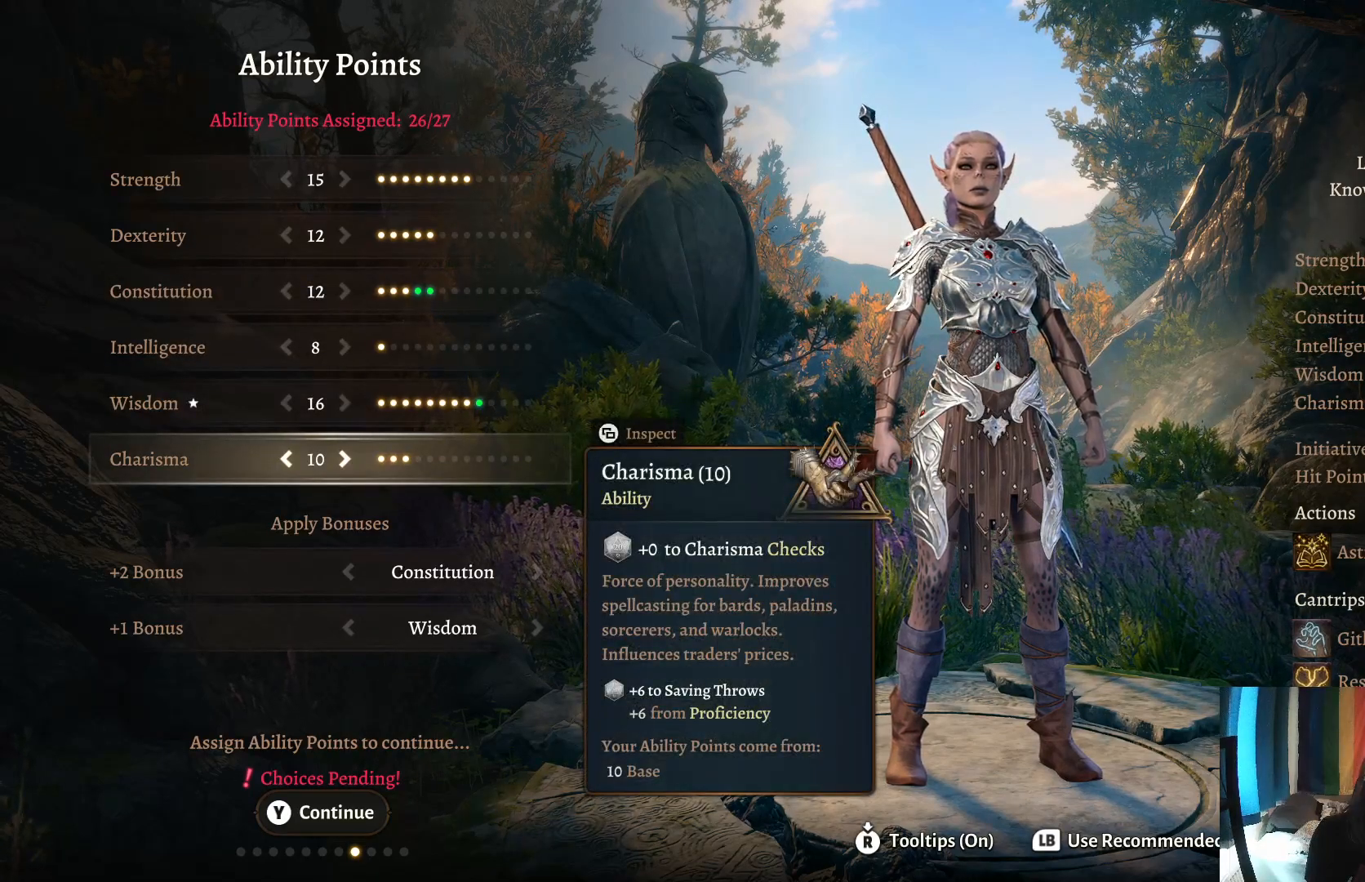
{"buttons": [], "left_stick": "center", "right_stick": "center", "events": []}
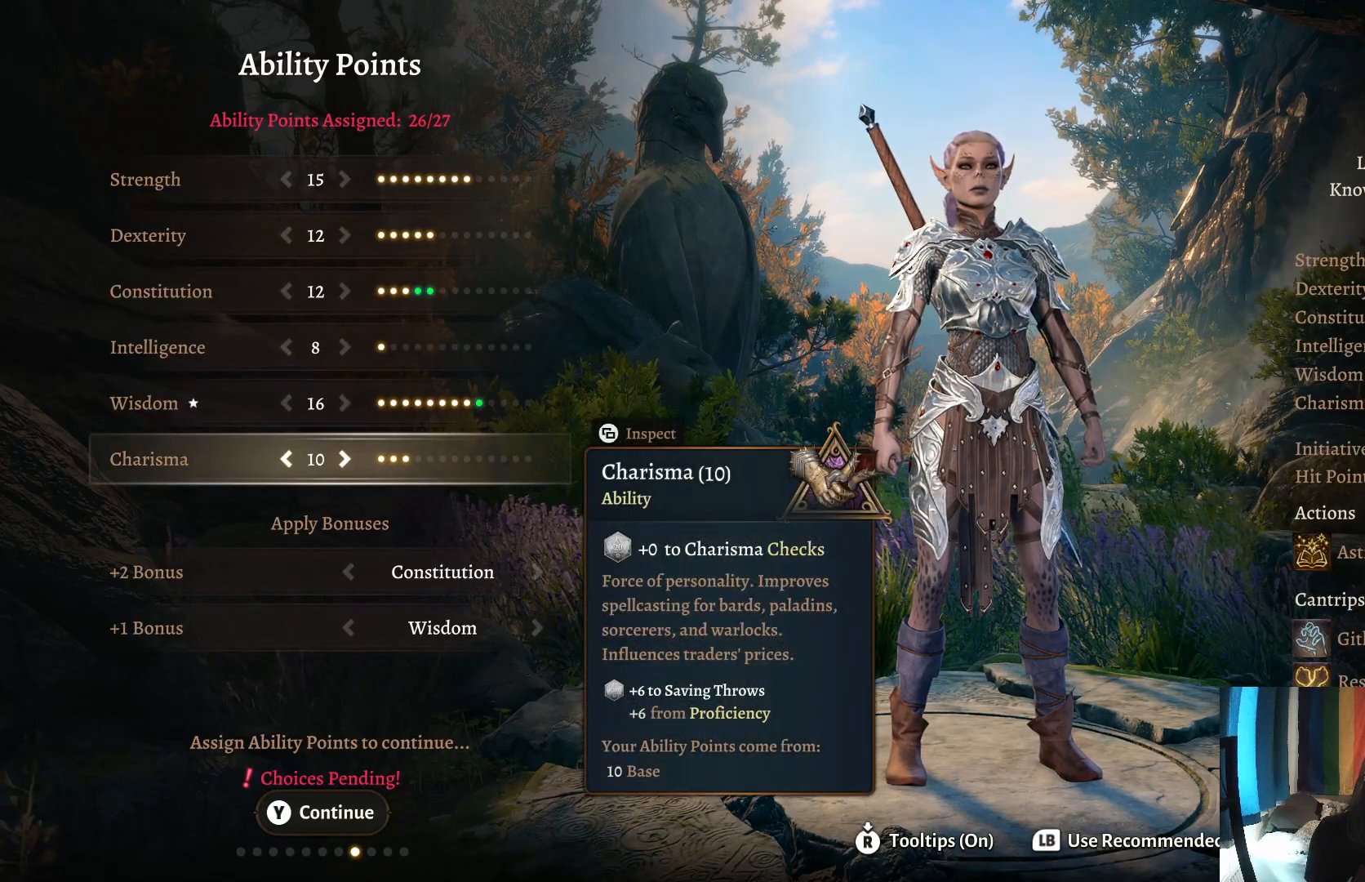
{"buttons": [], "left_stick": "center", "right_stick": "center", "events": []}
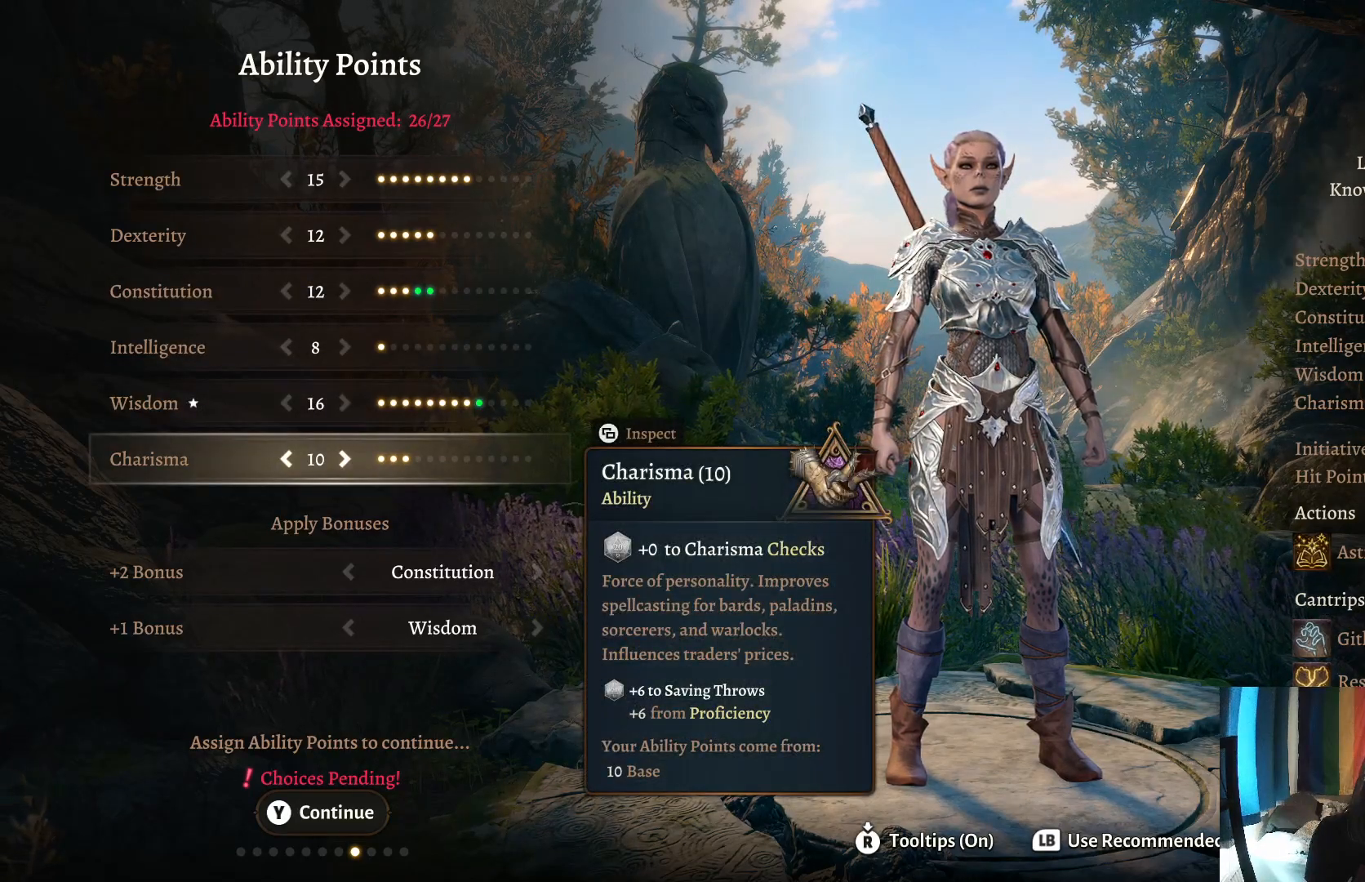
{"buttons": [], "left_stick": "center", "right_stick": "center", "events": []}
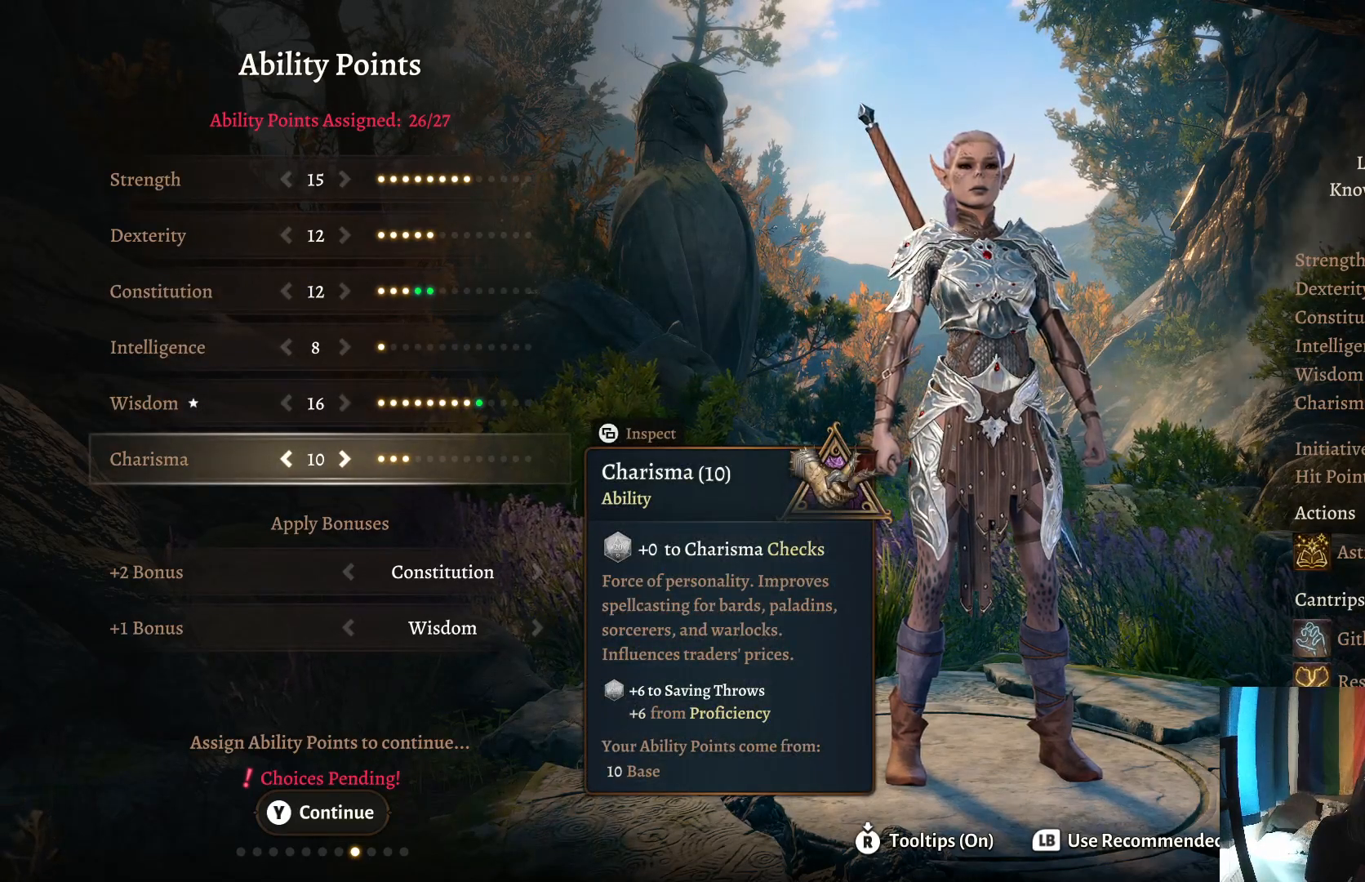
{"buttons": [], "left_stick": "up", "right_stick": "center", "events": [[167, "left_stick", "up"], [333, "left_stick", "center"], [450, "left_stick", "up"]]}
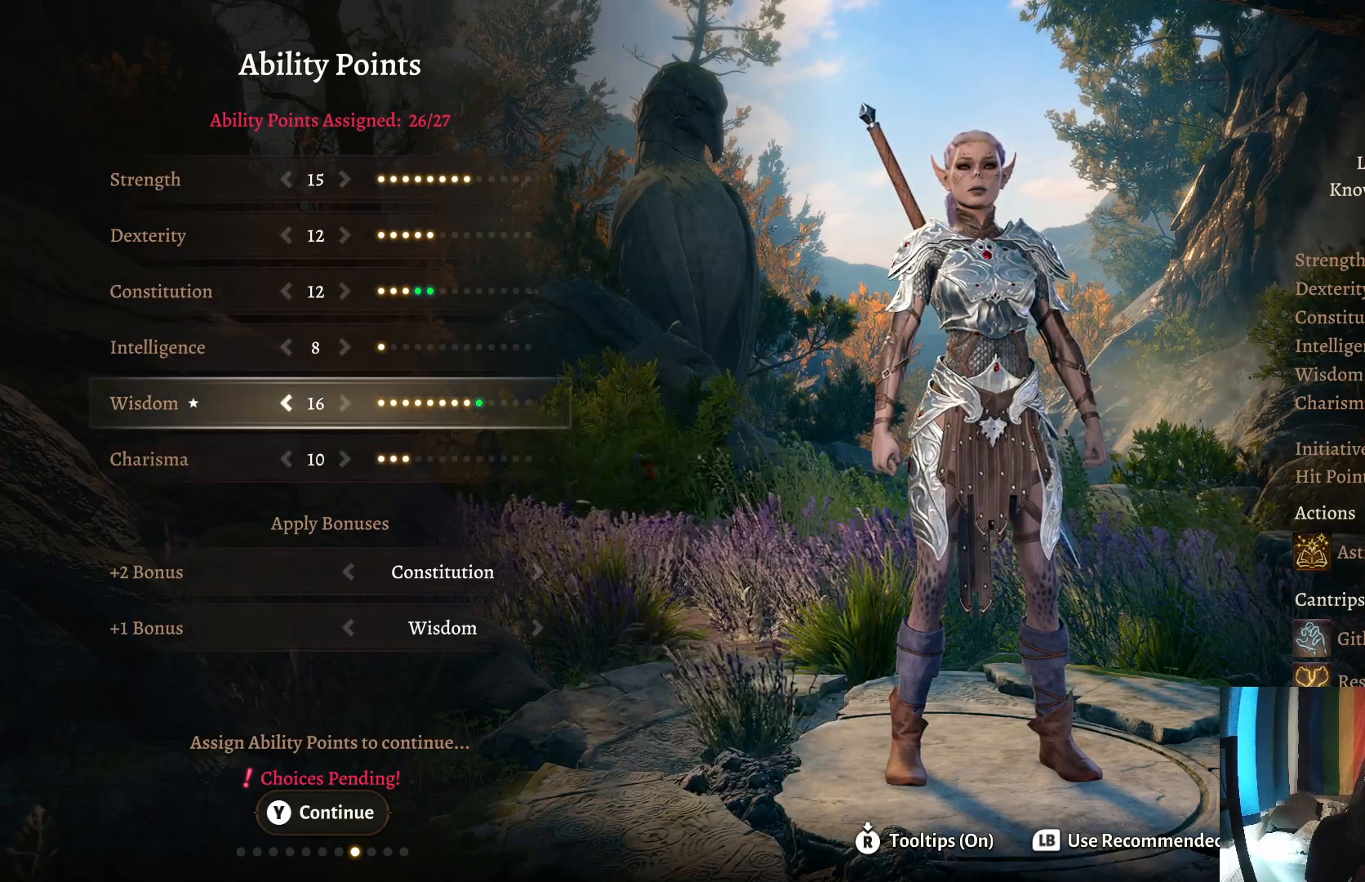
{"buttons": [], "left_stick": "center", "right_stick": "center", "events": [[117, "left_stick", "center"]]}
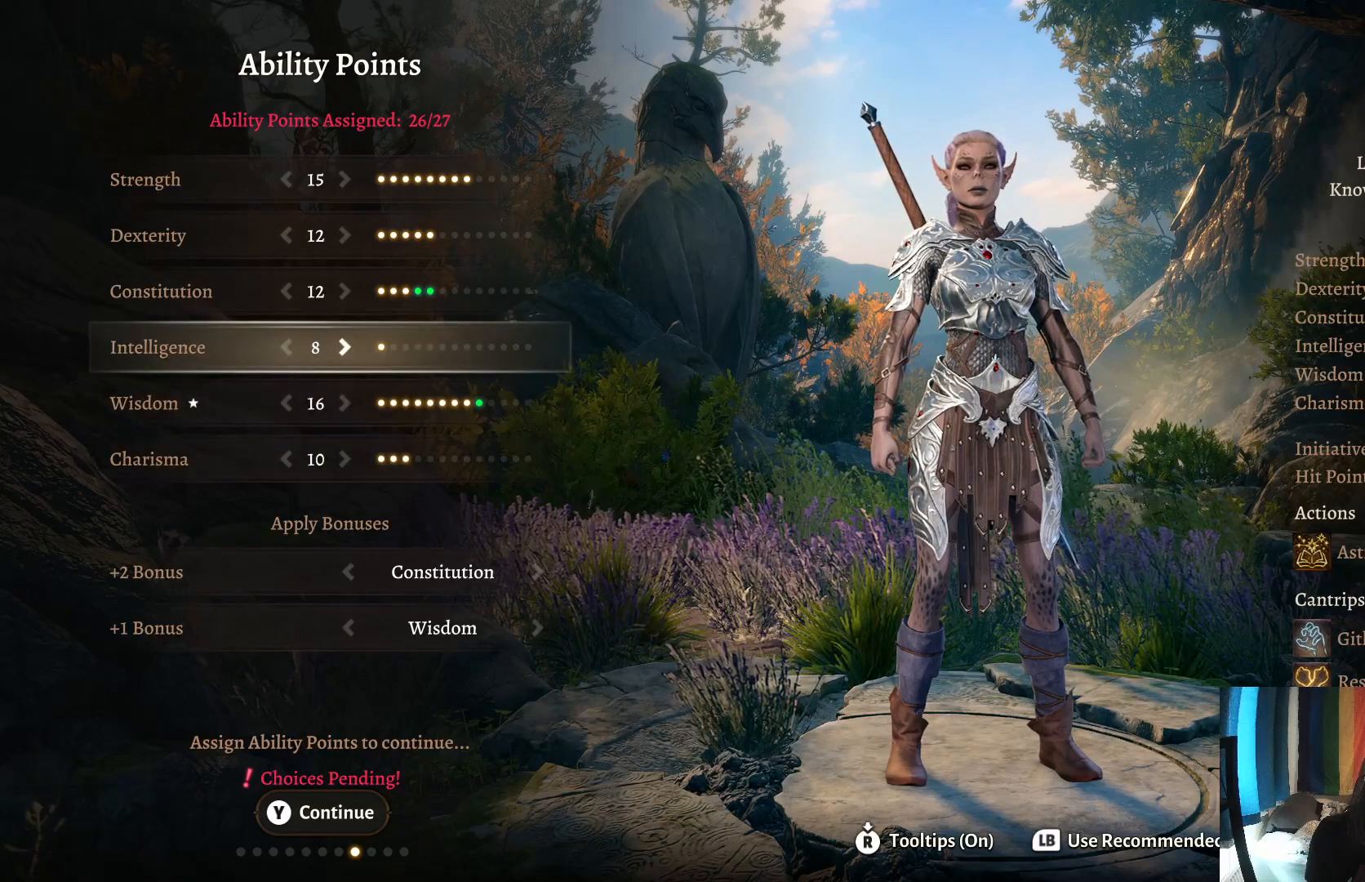
{"buttons": [], "left_stick": "center", "right_stick": "center", "events": [[200, "left_stick", "right"], [367, "left_stick", "center"]]}